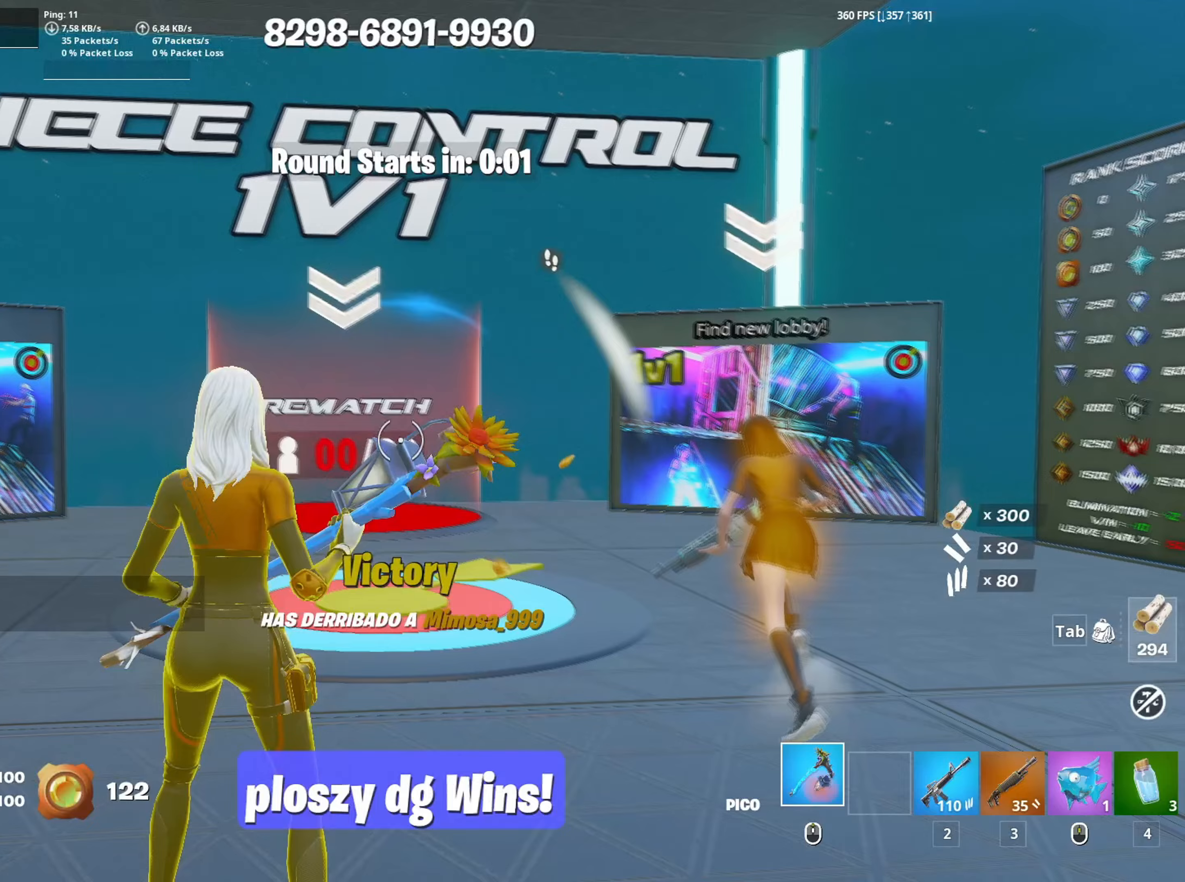
Gameplay with keyboard and mouse; each line is a JSON object with the keys and mouse buttons held at the frame after it. "events" lists presses ("down") and releases ("up") of "1", "2", "3", "4", "5", "a", "alt", "c", "caps_lock", "ctrl", "d", "e", "f", "g", "q", "r", "s", "shift", "space", "t", "tab", "v", "w", "x", "z", "mouse_left", "mouse_wheel" and "mouse_right" between this image and that frame as [ms after this image, input, new state], when the widget could be followed in between. "mouse_left", "mouse_wheel", "mouse_right" = the "left", "wheel", "right" buttons of the "mouse" list. No other keys are recorded. "wheel" means that the mouse wheel is clicked or scrolled. Not read: mouse_move.
{"keys": [], "mouse": [], "events": []}
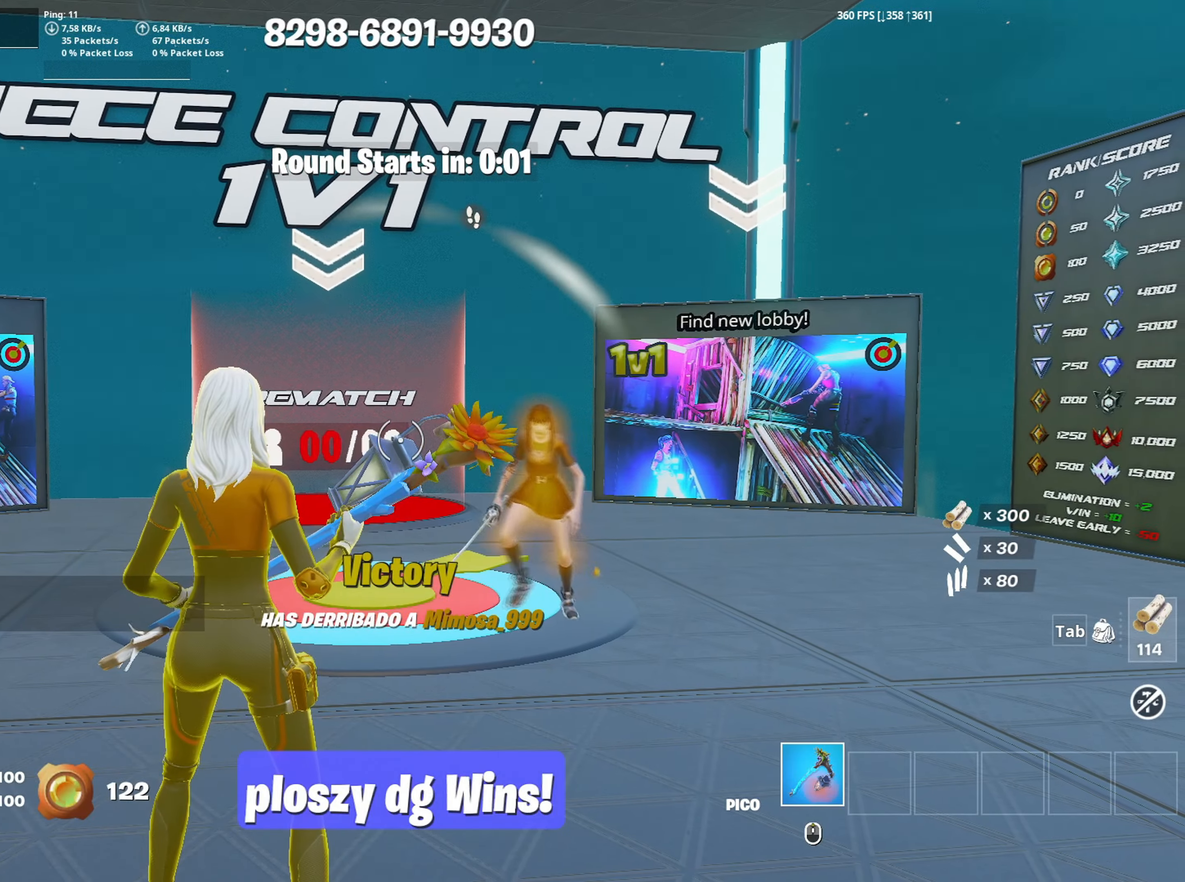
{"keys": [], "mouse": [], "events": []}
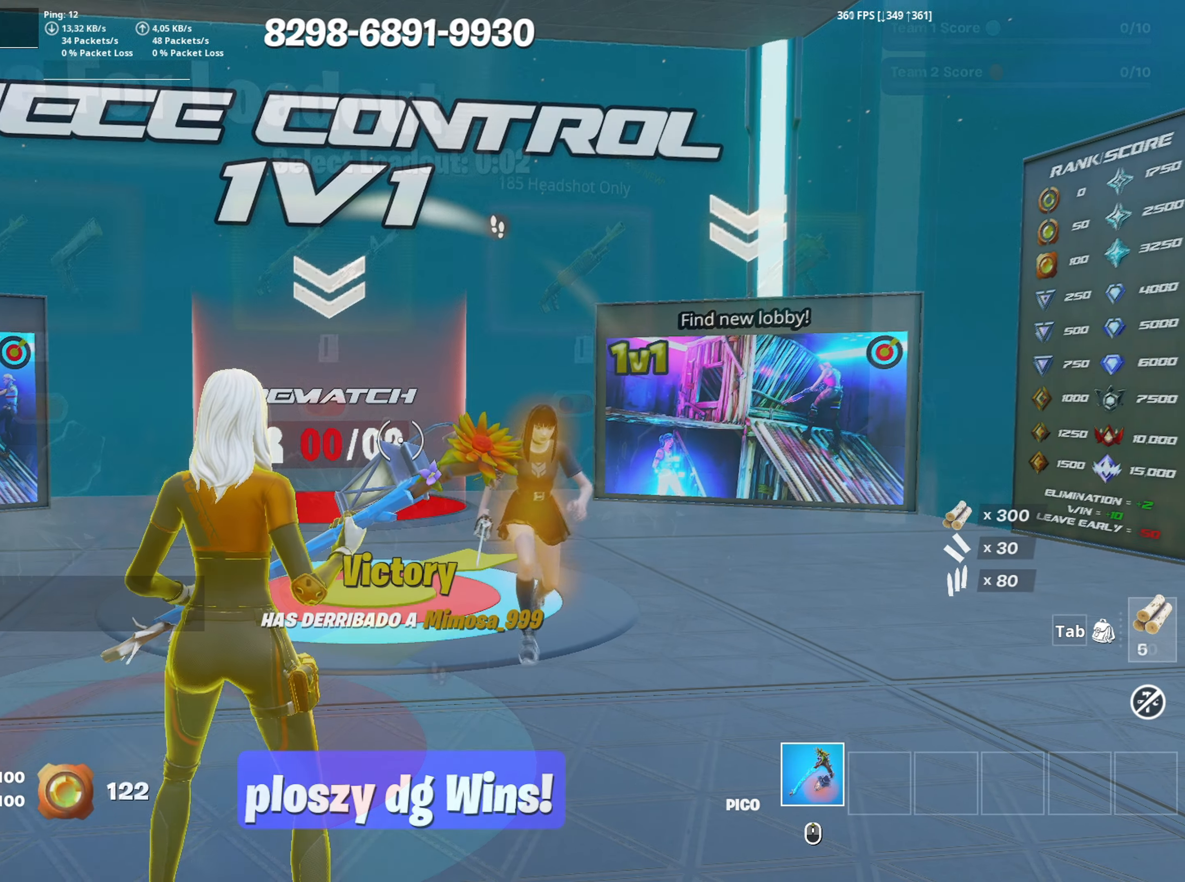
{"keys": [], "mouse": [], "events": []}
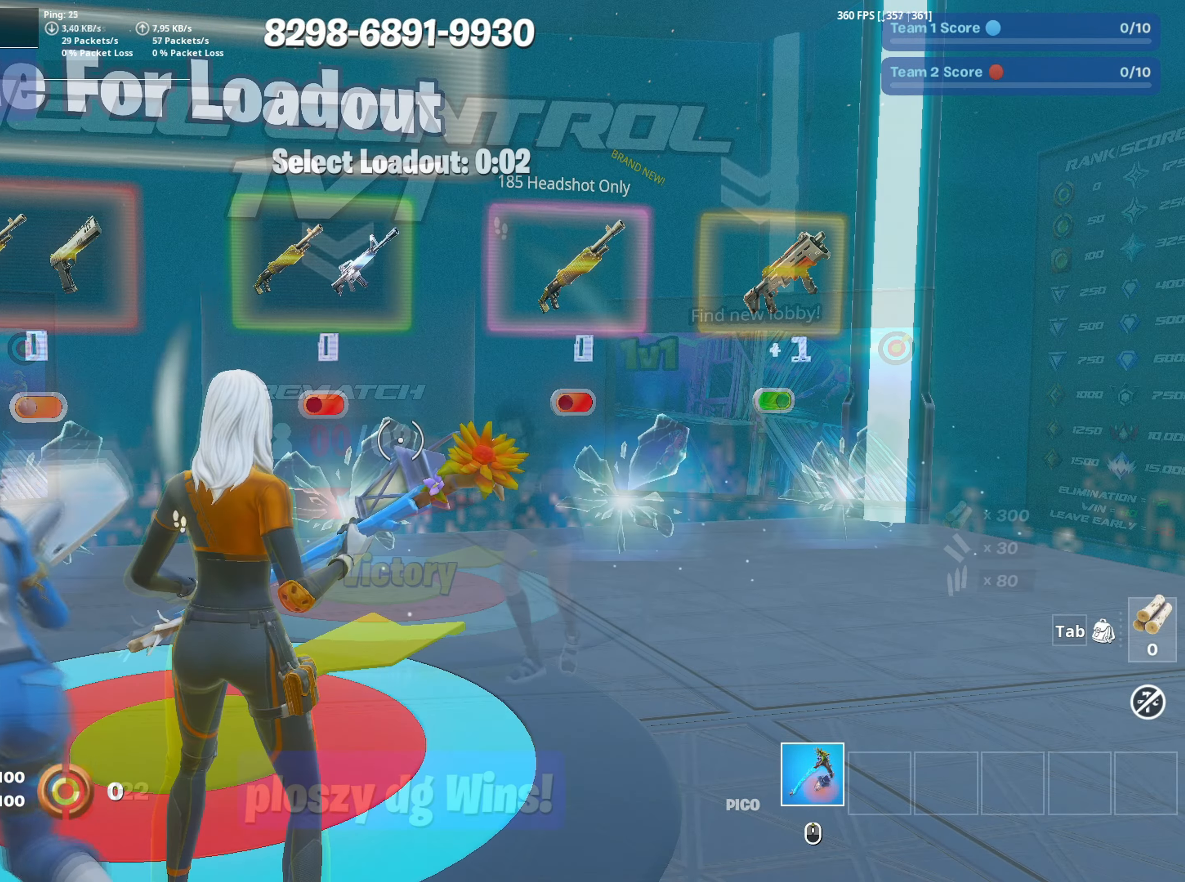
{"keys": [], "mouse": [], "events": []}
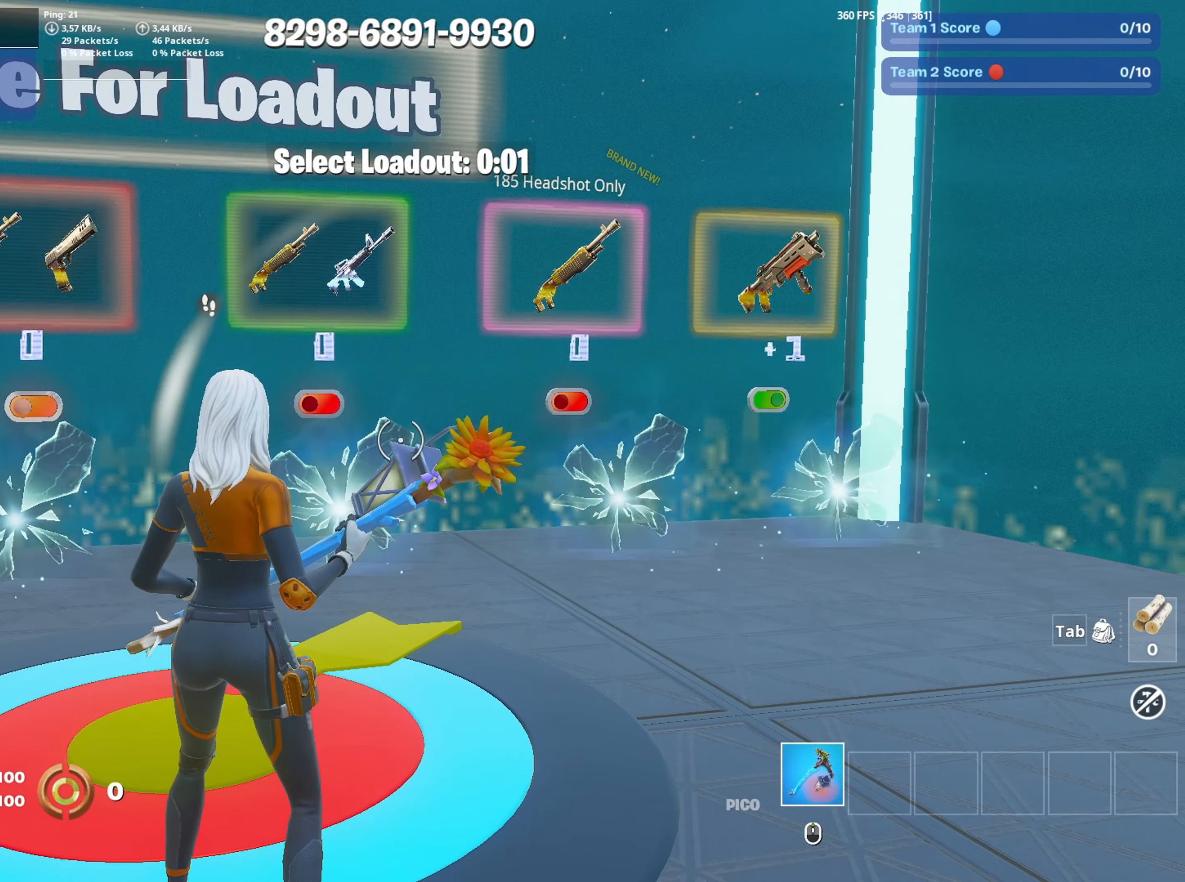
{"keys": [], "mouse": [], "events": []}
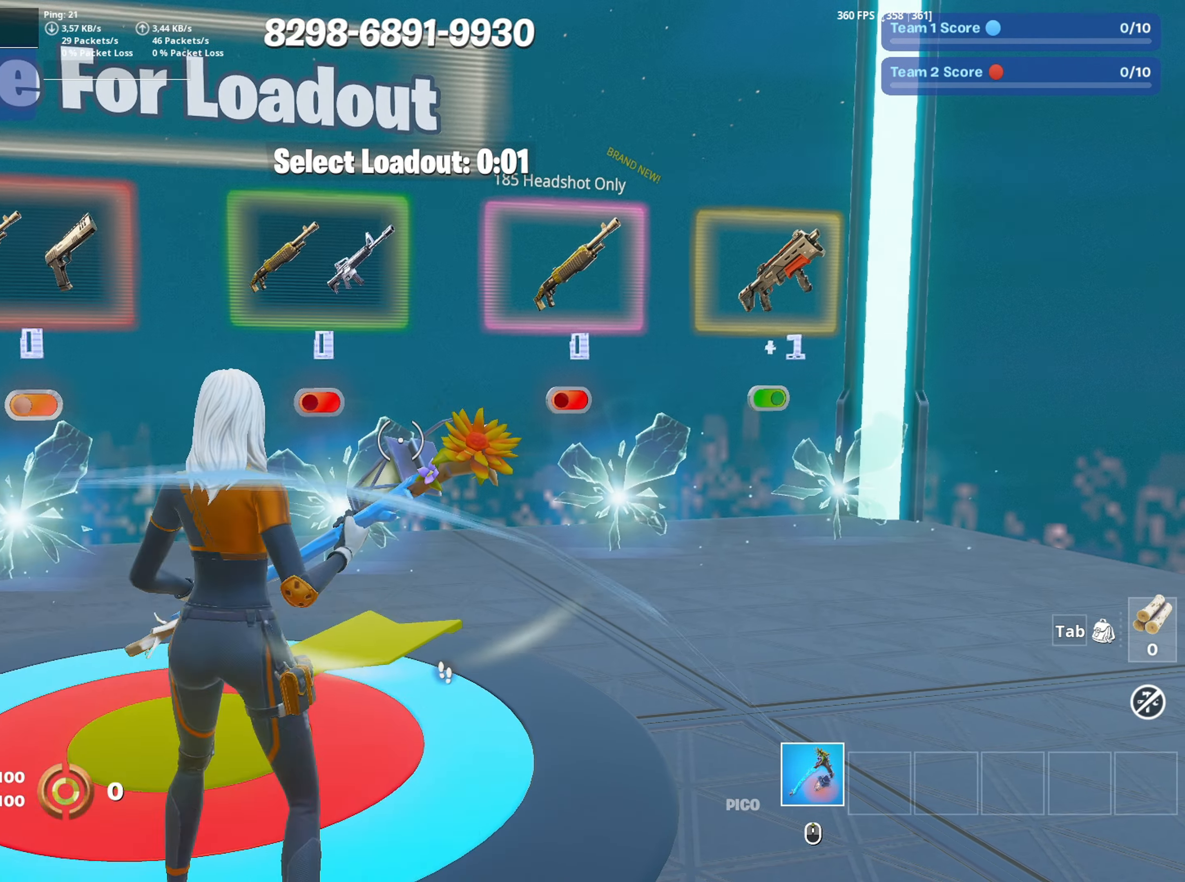
{"keys": [], "mouse": [], "events": []}
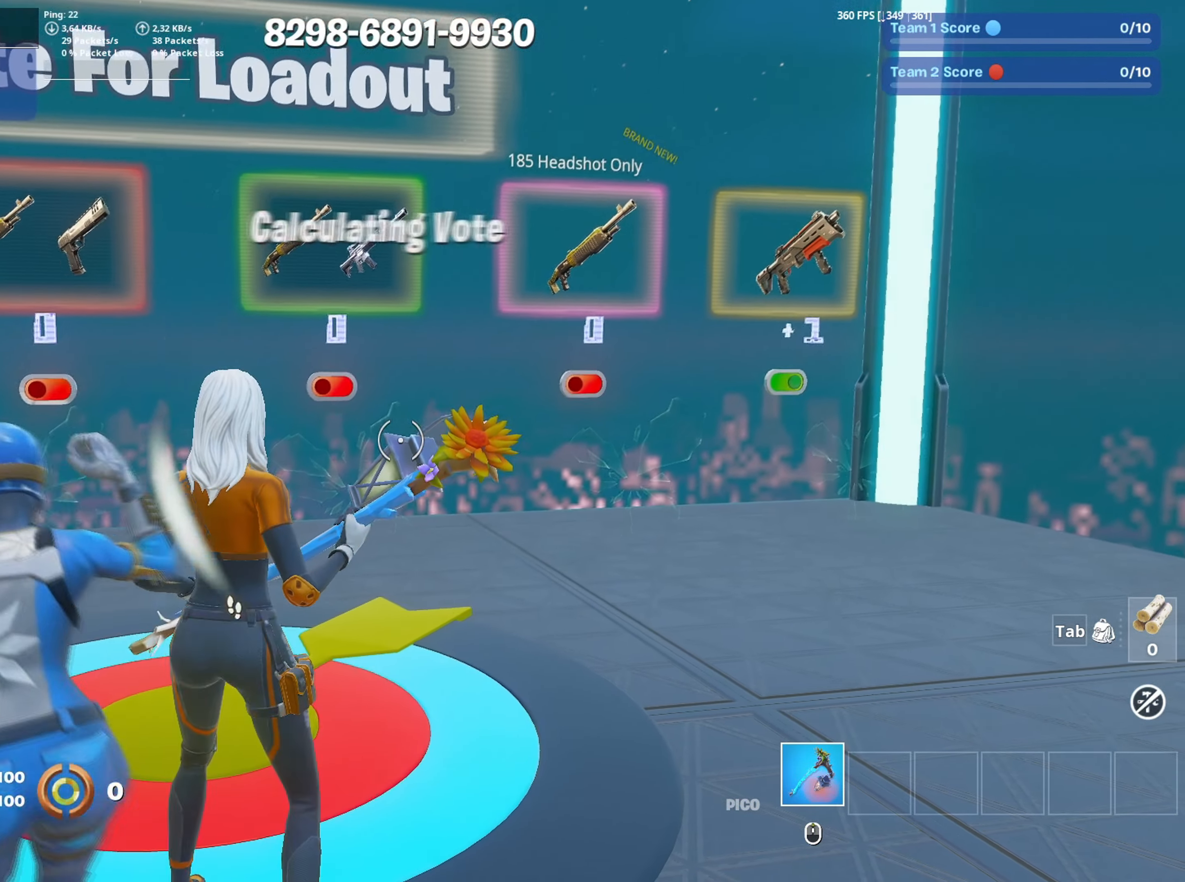
{"keys": [], "mouse": [], "events": [[133, "a", "down"], [183, "s", "down"], [317, "a", "up"], [317, "s", "up"]]}
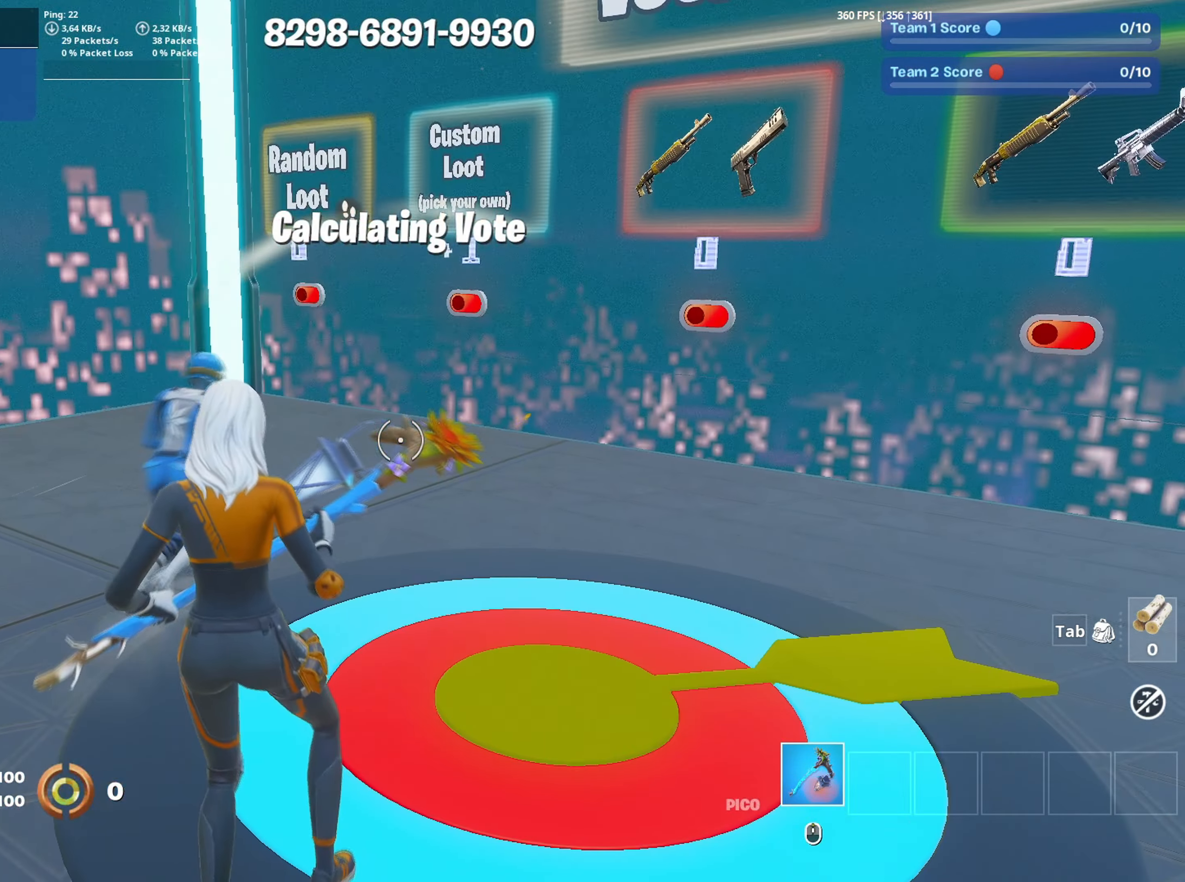
{"keys": [], "mouse": [], "events": []}
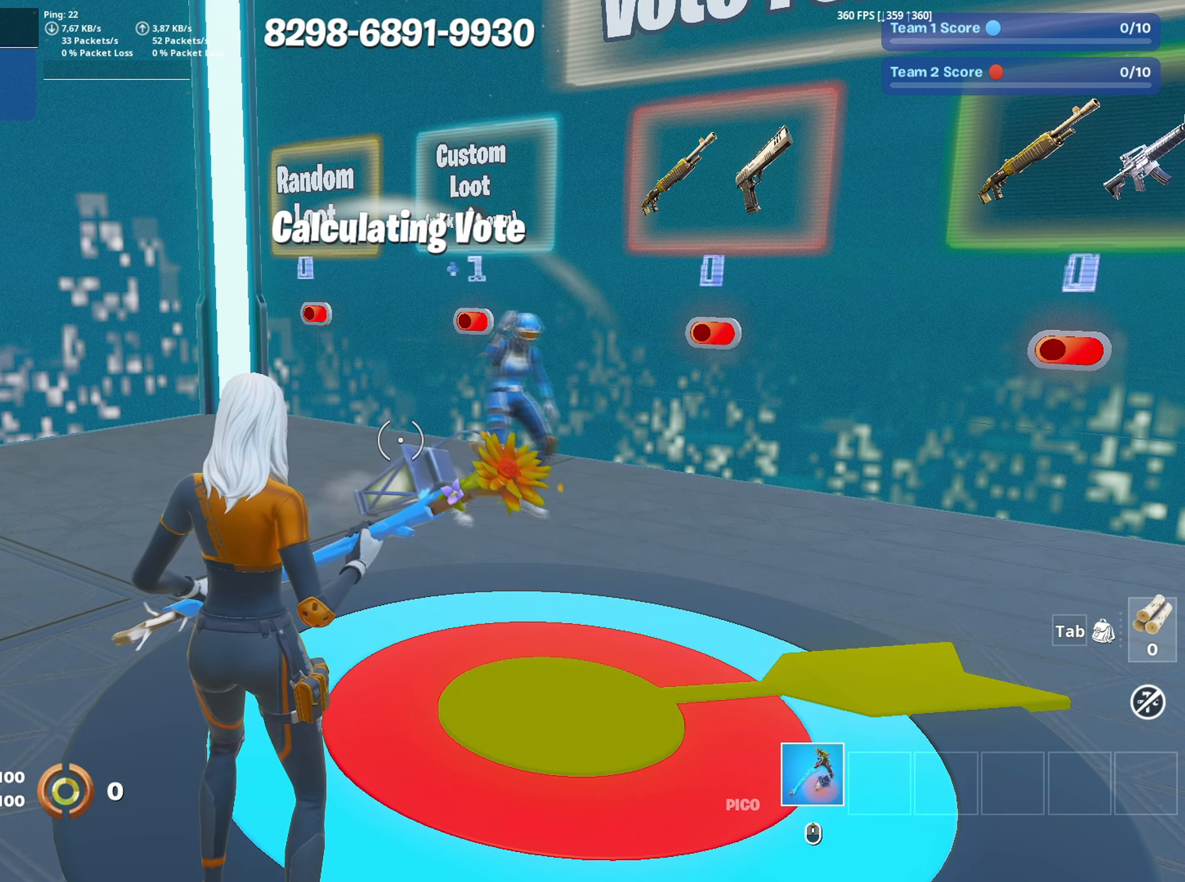
{"keys": [], "mouse": [], "events": []}
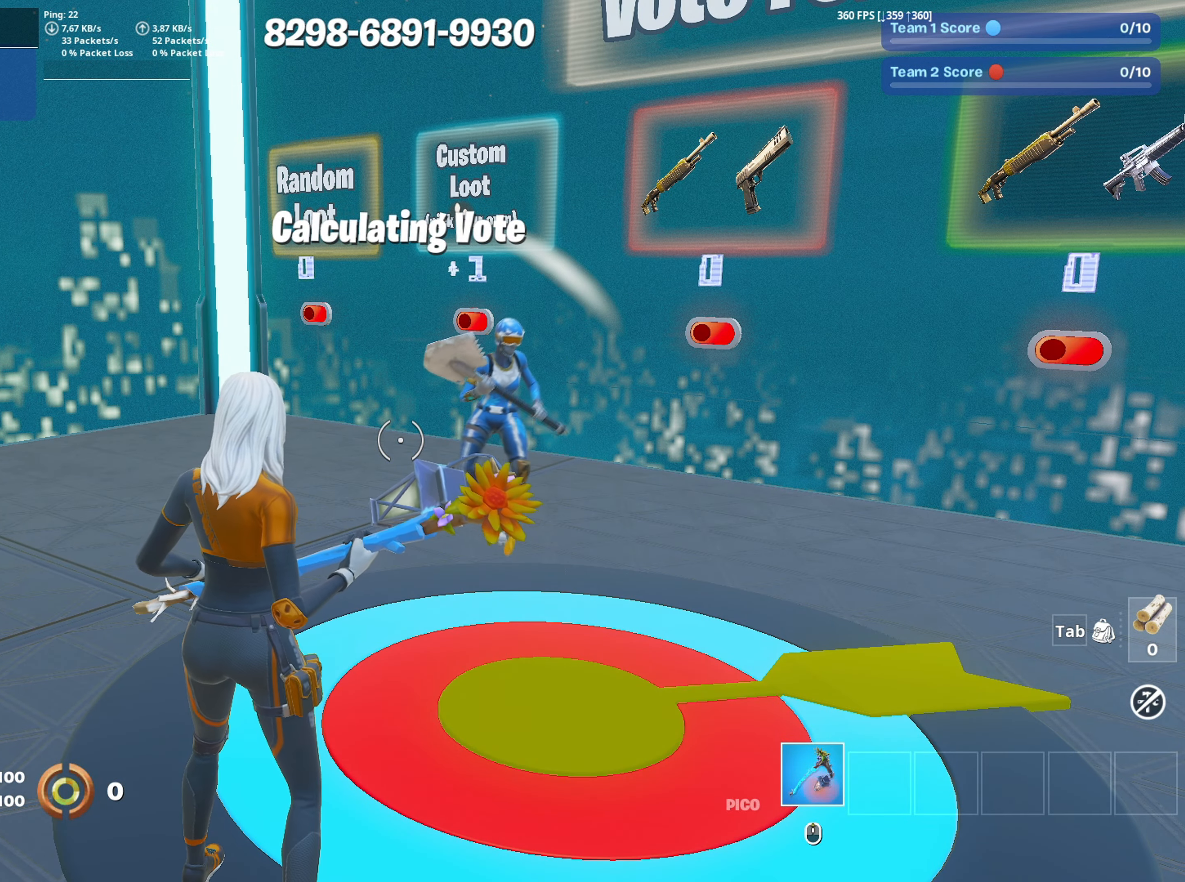
{"keys": [], "mouse": [], "events": []}
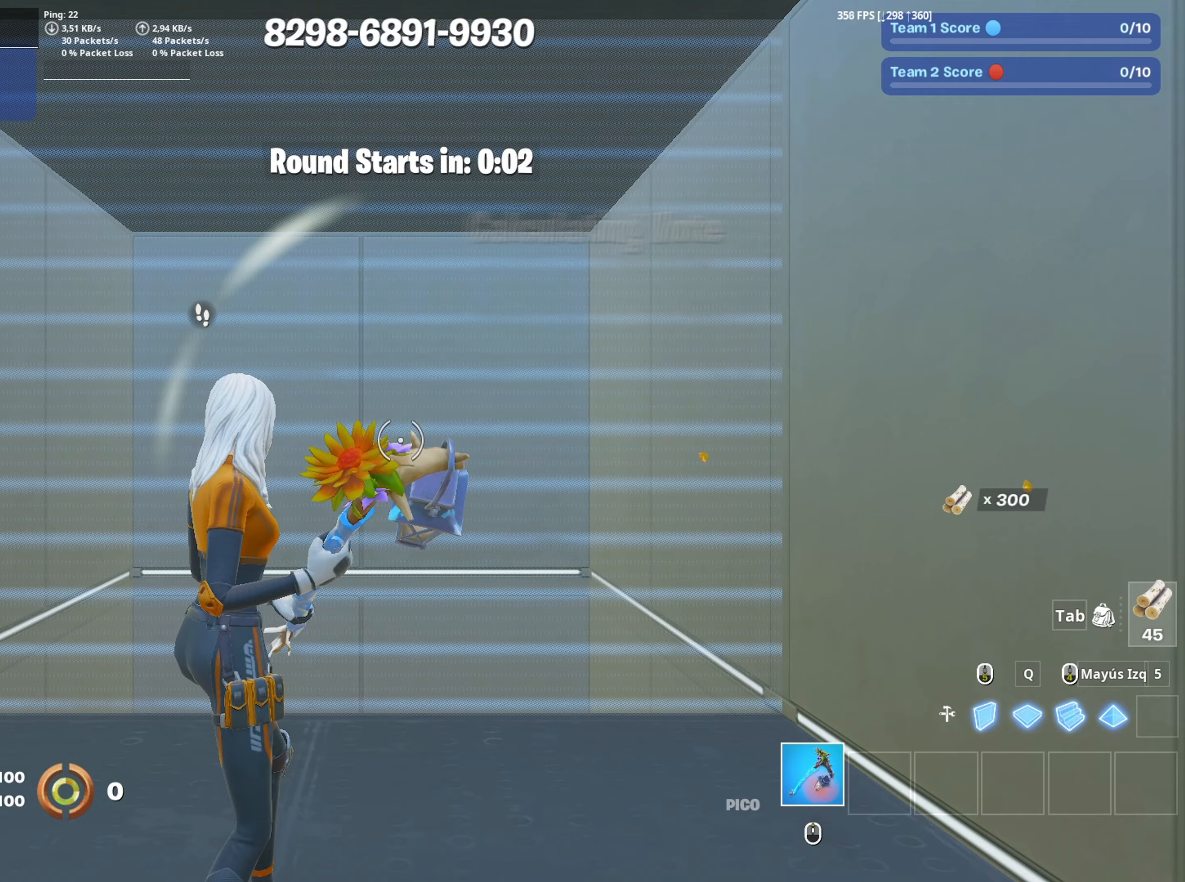
{"keys": [], "mouse": [], "events": []}
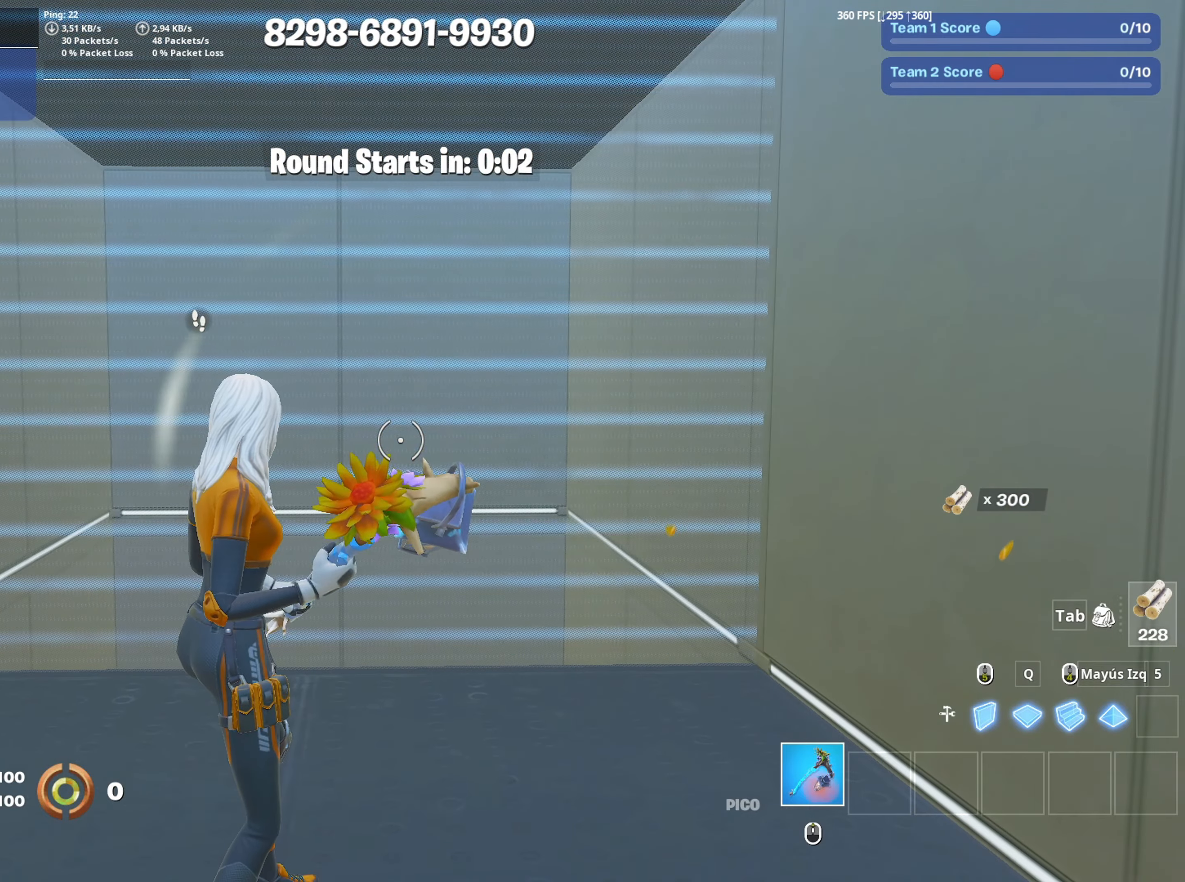
{"keys": ["a"], "mouse": ["left"], "events": [[400, "a", "down"], [400, "s", "down"], [450, "mouse_left", "down"], [500, "s", "up"]]}
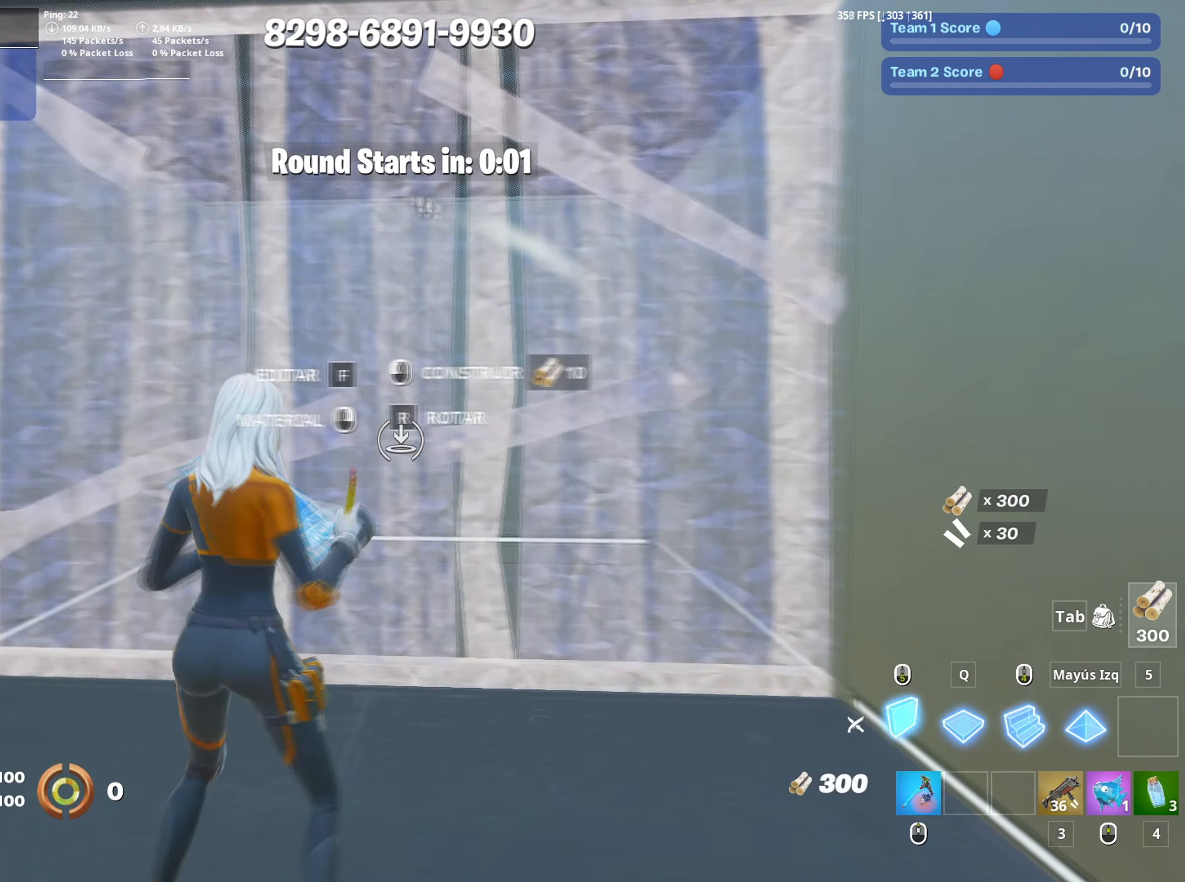
{"keys": ["f", "w"], "mouse": [], "events": [[133, "w", "down"], [150, "mouse_left", "up"], [233, "a", "up"], [317, "f", "down"], [317, "mouse_left", "down"], [383, "f", "up"], [467, "f", "down"], [467, "mouse_left", "up"]]}
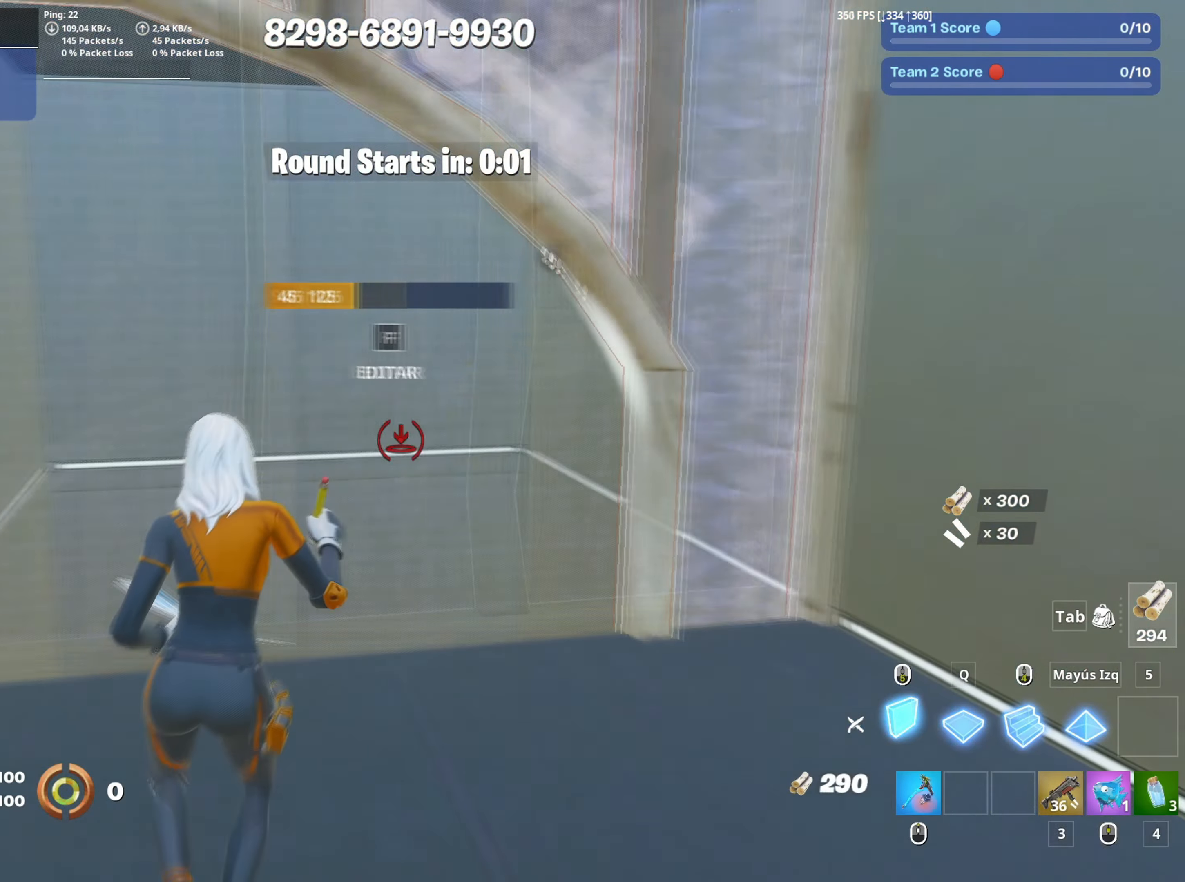
{"keys": [], "mouse": ["left"], "events": [[17, "mouse_left", "down"], [50, "q", "down"], [67, "f", "up"], [150, "shift", "down"], [250, "q", "up"], [350, "shift", "up"], [350, "w", "up"]]}
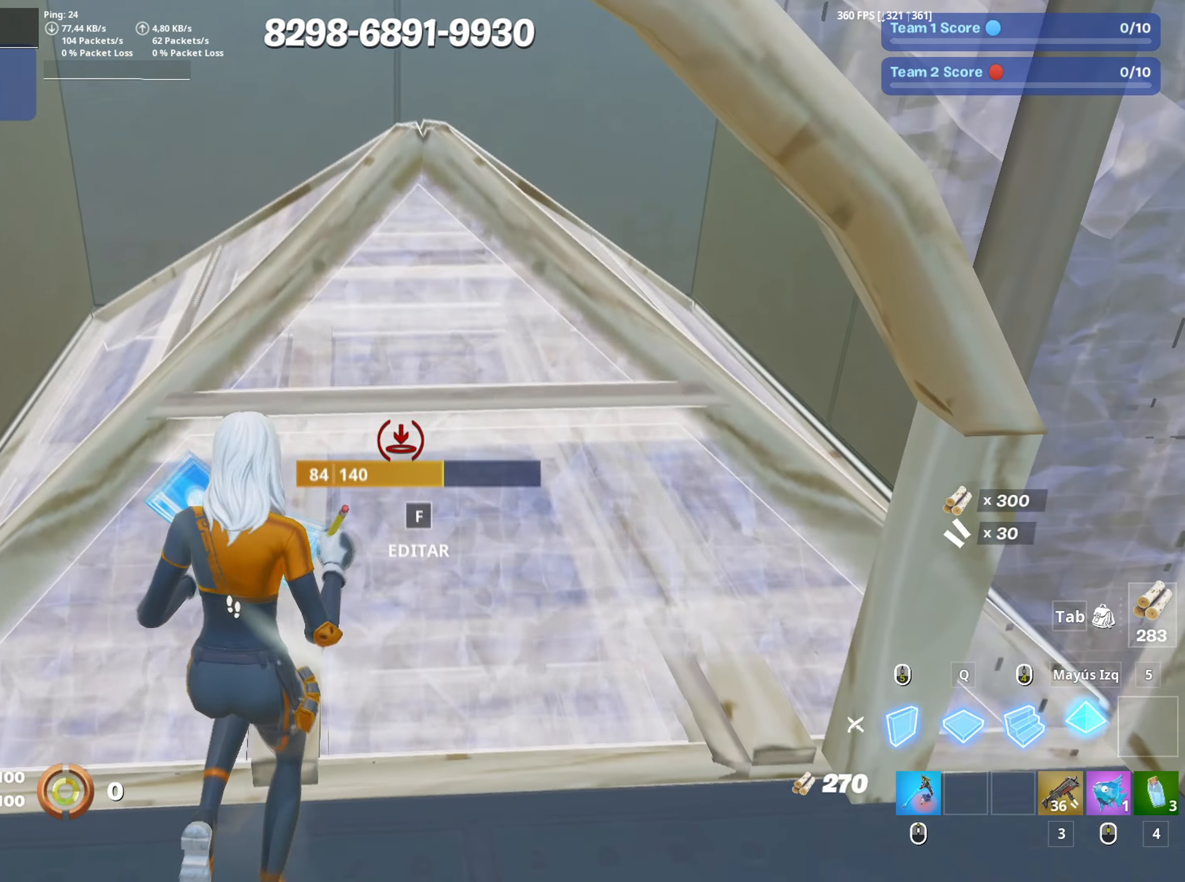
{"keys": ["a", "f", "w"], "mouse": [], "events": [[83, "mouse_left", "up"], [167, "a", "down"], [217, "f", "down"], [217, "w", "down"], [267, "a", "up"], [300, "mouse_left", "down"], [317, "f", "up"], [317, "w", "up"], [400, "f", "down"], [400, "mouse_left", "up"], [400, "w", "down"], [450, "f", "up"], [500, "a", "down"], [500, "f", "down"]]}
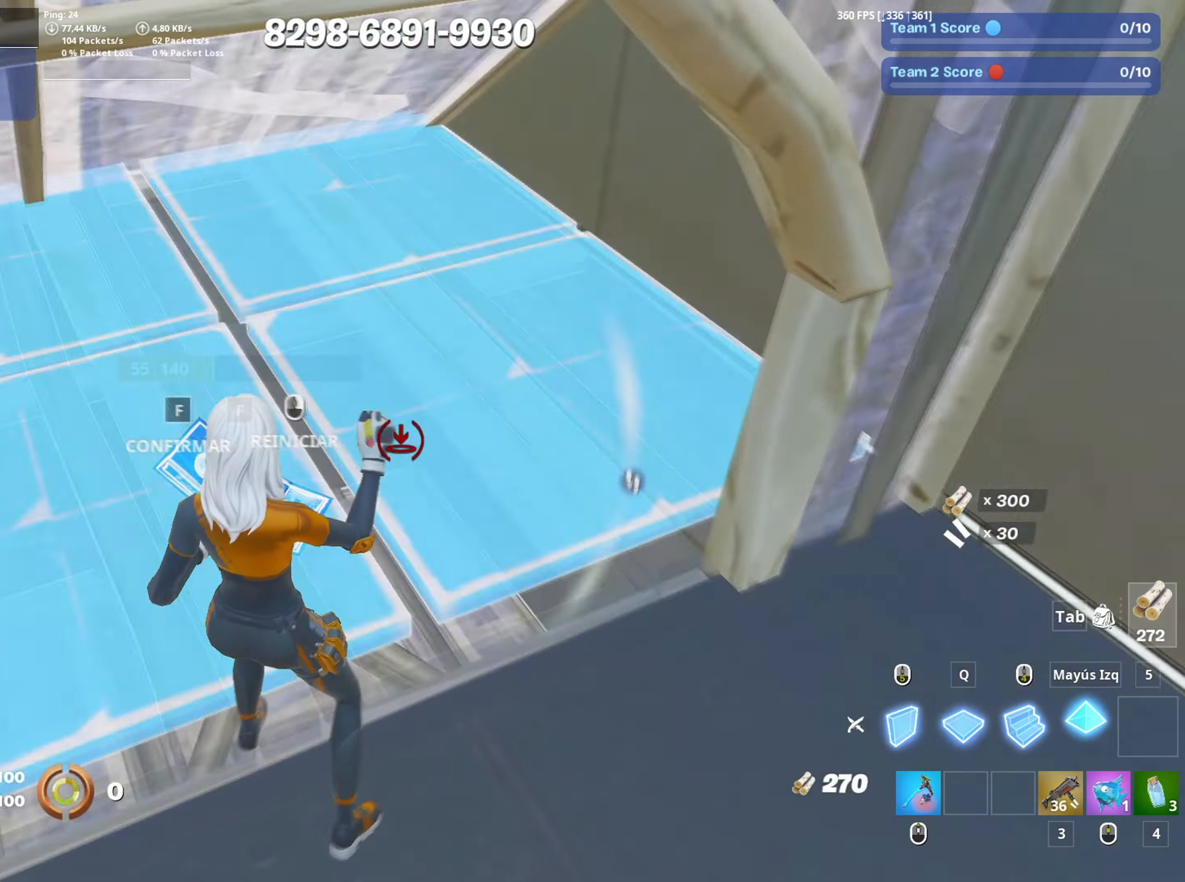
{"keys": ["3", "a", "w"], "mouse": [], "events": [[33, "mouse_left", "down"], [100, "f", "up"], [133, "f", "down"], [133, "mouse_left", "up"], [183, "a", "up"], [183, "mouse_left", "down"], [233, "f", "up"], [283, "w", "up"], [333, "mouse_left", "up"], [367, "a", "down"], [417, "w", "down"], [467, "3", "down"]]}
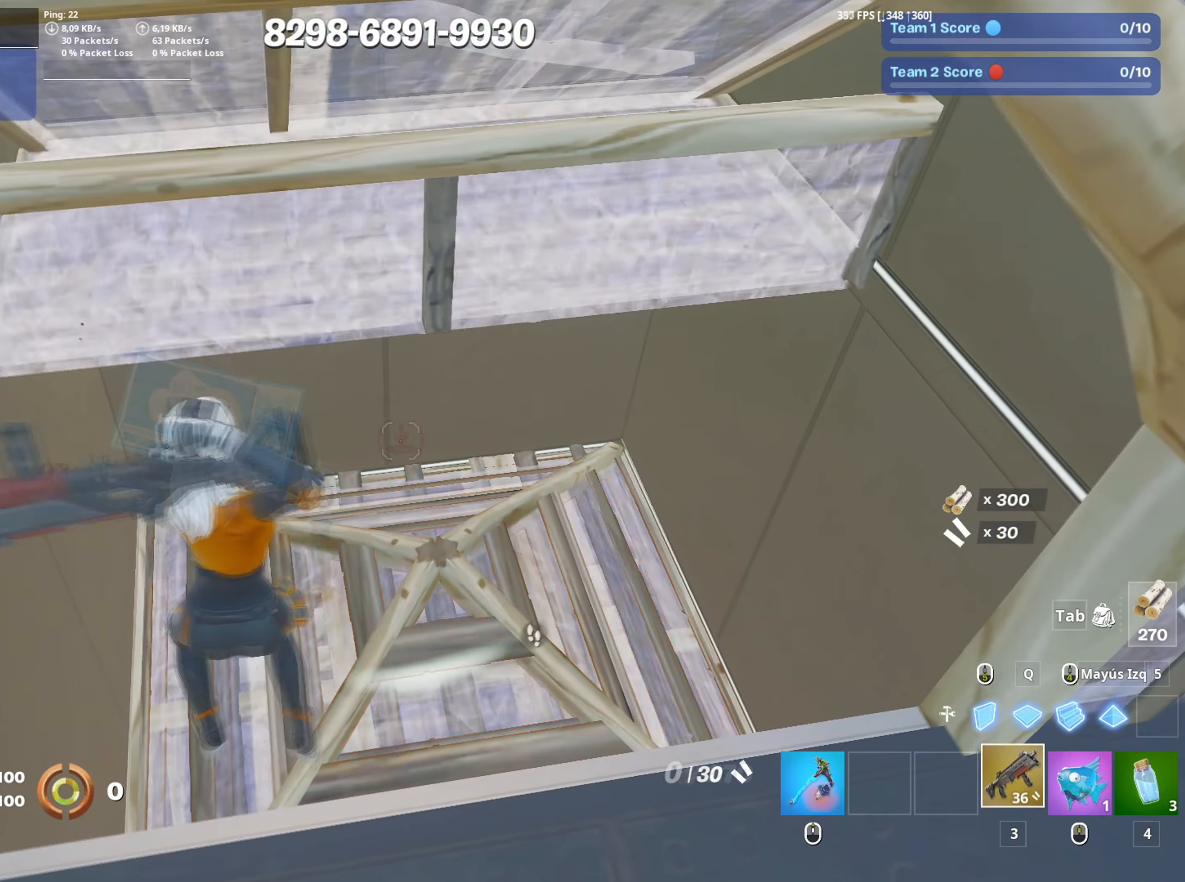
{"keys": ["d"], "mouse": ["left"], "events": [[17, "3", "up"], [17, "a", "up"], [17, "w", "up"], [150, "d", "down"], [233, "s", "down"], [433, "s", "up"], [483, "mouse_left", "down"]]}
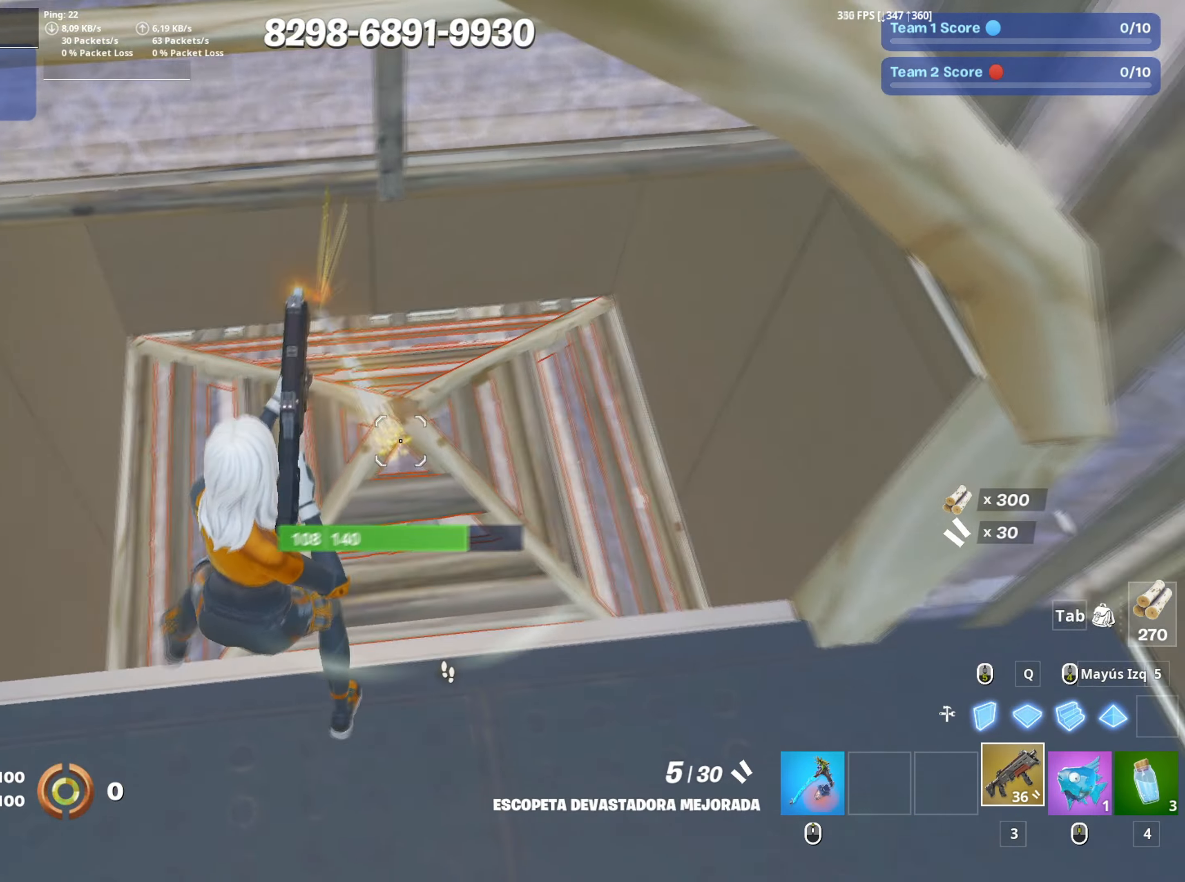
{"keys": ["w"], "mouse": [], "events": [[17, "a", "down"], [17, "w", "down"], [33, "d", "up"], [83, "mouse_left", "up"], [167, "mouse_wheel", "down"], [300, "mouse_wheel", "up"], [317, "a", "up"]]}
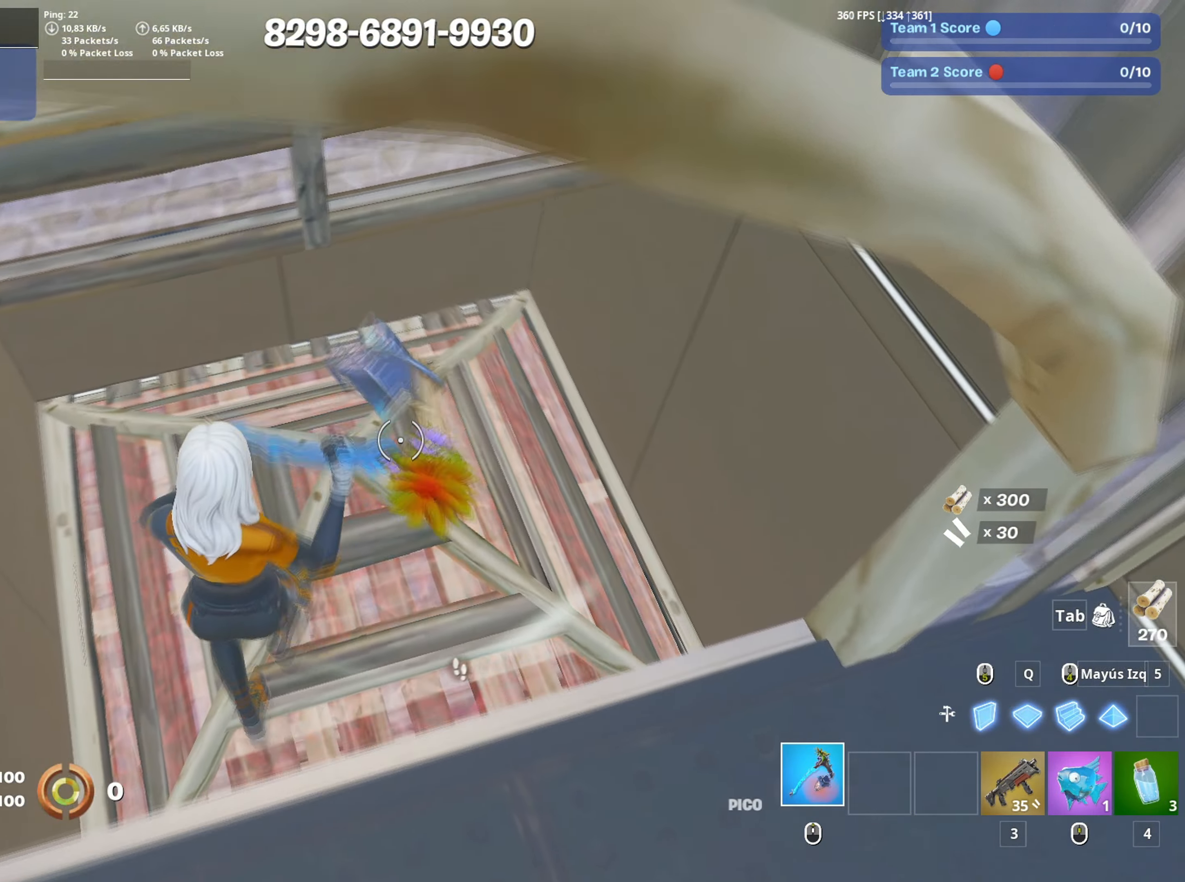
{"keys": ["w"], "mouse": ["left"], "events": [[183, "mouse_left", "down"], [367, "shift", "down"], [417, "3", "down"], [467, "3", "up"], [467, "shift", "up"]]}
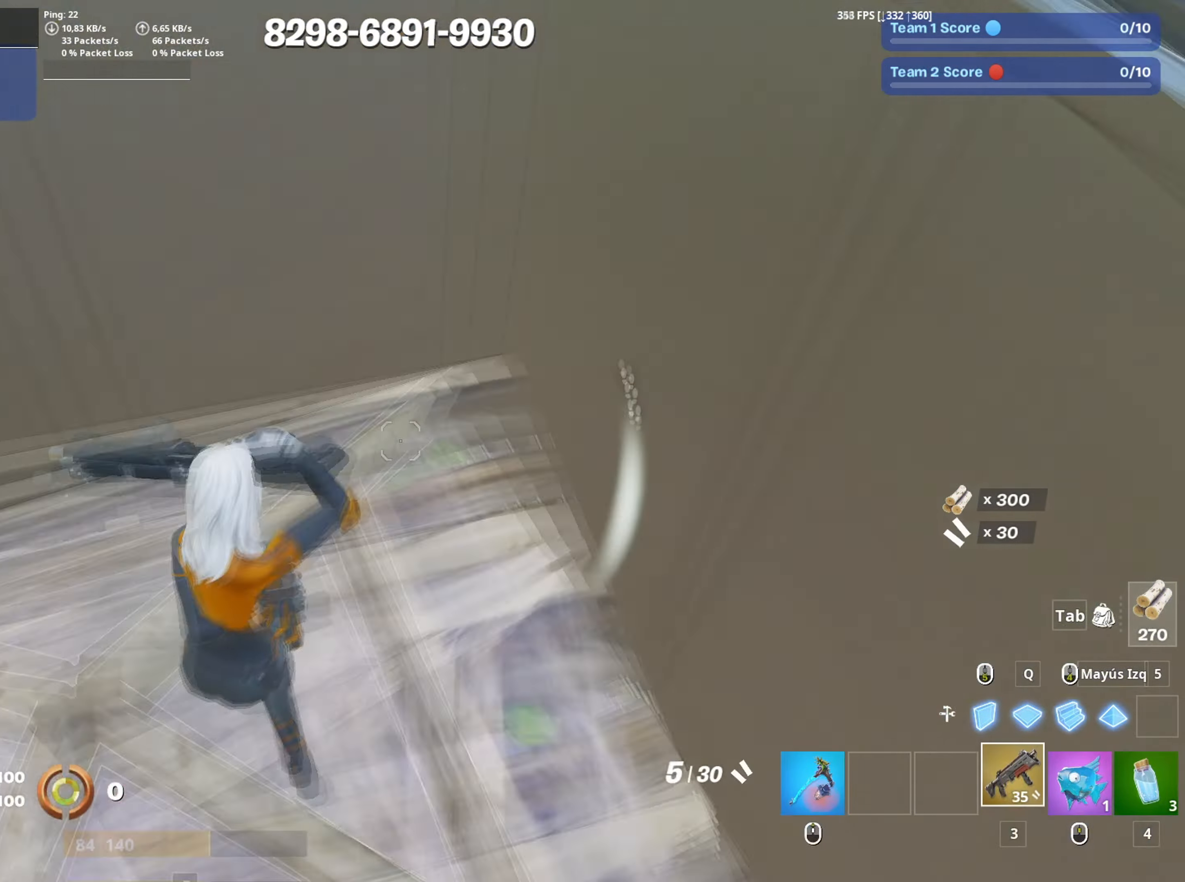
{"keys": ["d", "w"], "mouse": [], "events": [[17, "mouse_left", "up"], [67, "w", "up"], [100, "d", "down"], [100, "w", "down"], [283, "space", "down"], [433, "space", "up"]]}
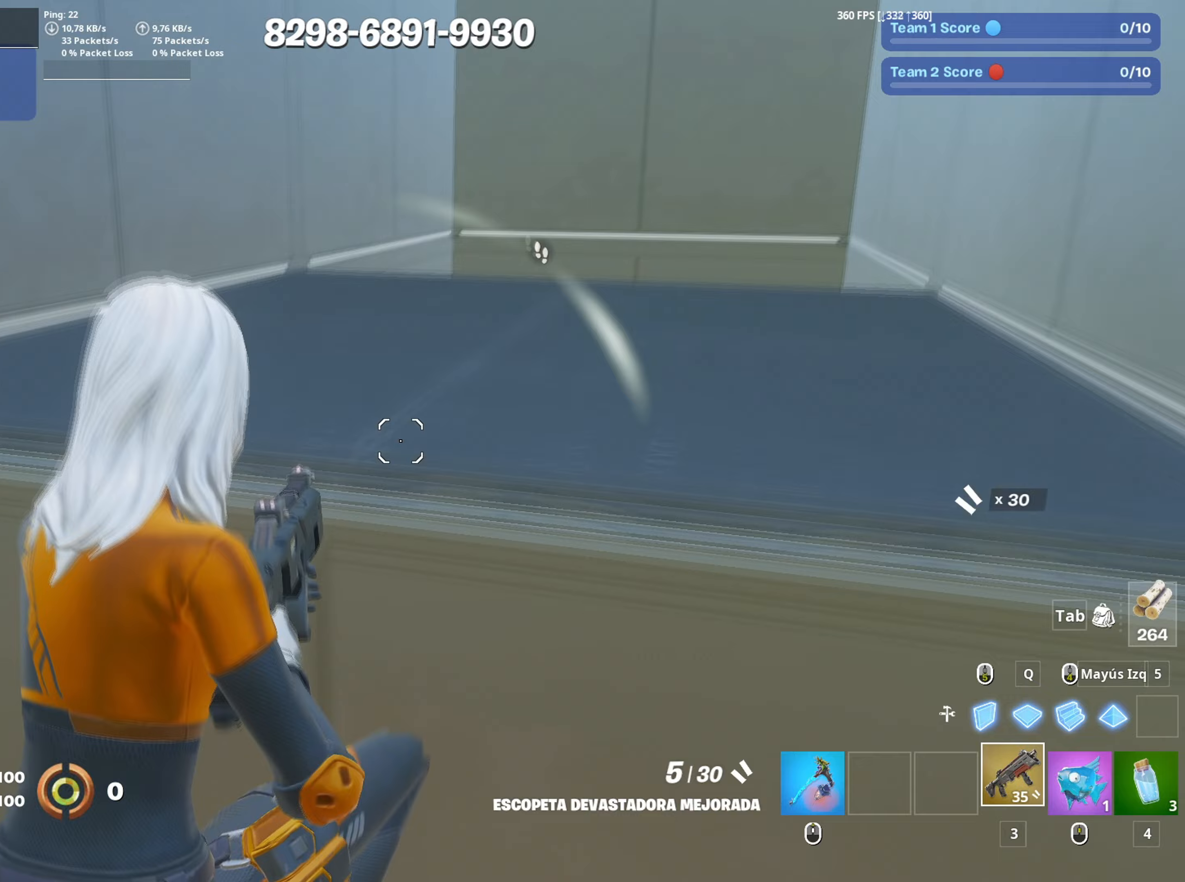
{"keys": ["w"], "mouse": [], "events": [[33, "d", "up"], [117, "space", "down"], [217, "space", "up"]]}
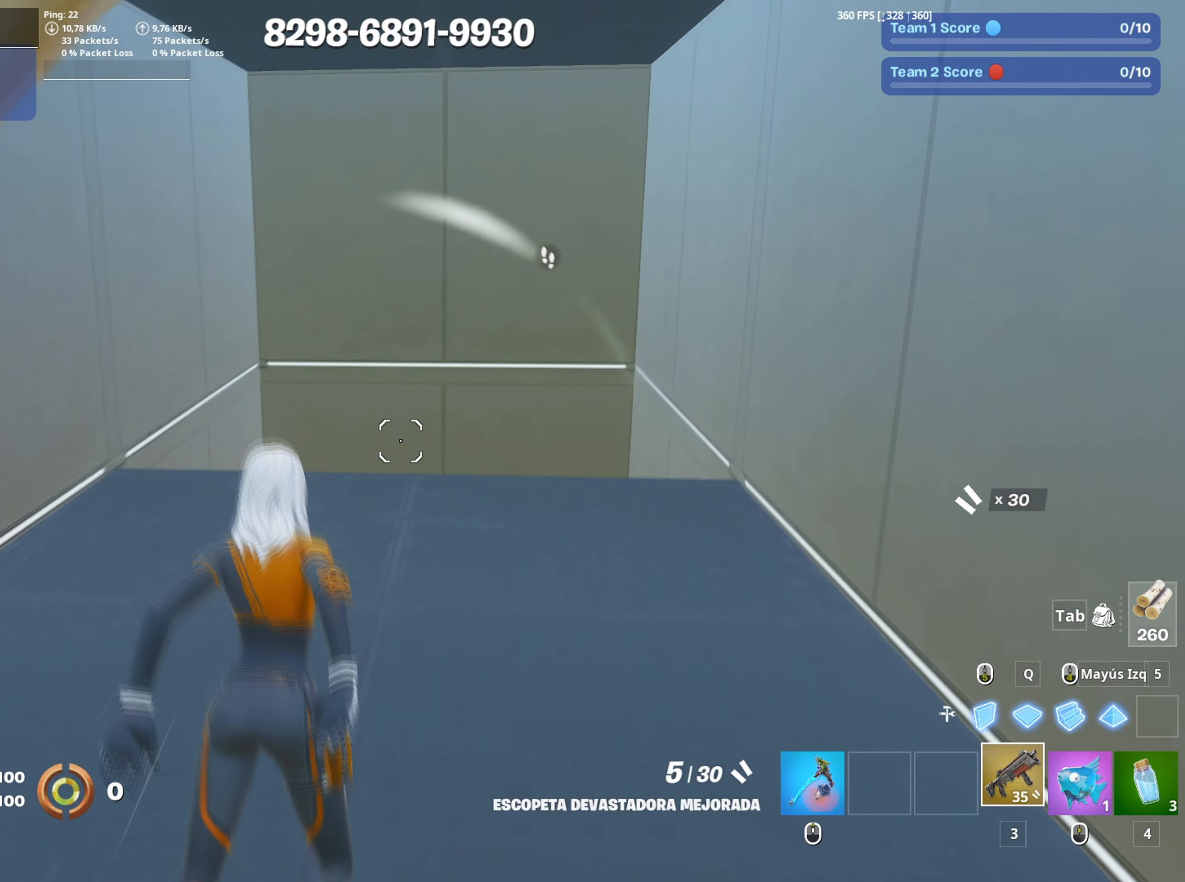
{"keys": ["w"], "mouse": ["left"], "events": [[83, "d", "down"], [283, "d", "up"], [367, "mouse_left", "down"]]}
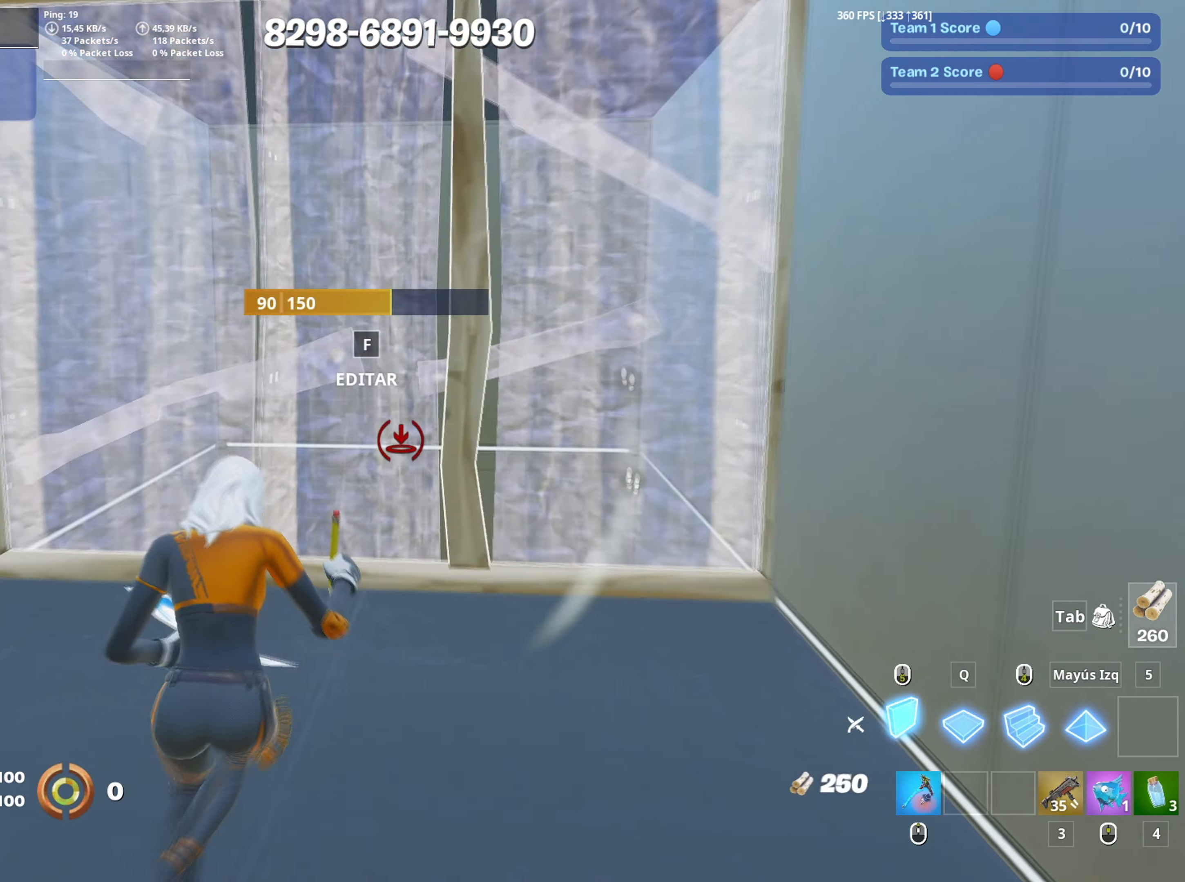
{"keys": ["f", "w"], "mouse": [], "events": [[17, "mouse_left", "up"], [100, "f", "down"], [100, "mouse_left", "down"], [150, "f", "up"], [200, "f", "down"], [200, "mouse_left", "up"], [250, "mouse_left", "down"], [250, "q", "down"], [300, "f", "up"], [333, "shift", "down"], [383, "q", "up"], [433, "mouse_left", "up"], [483, "f", "down"], [483, "shift", "up"]]}
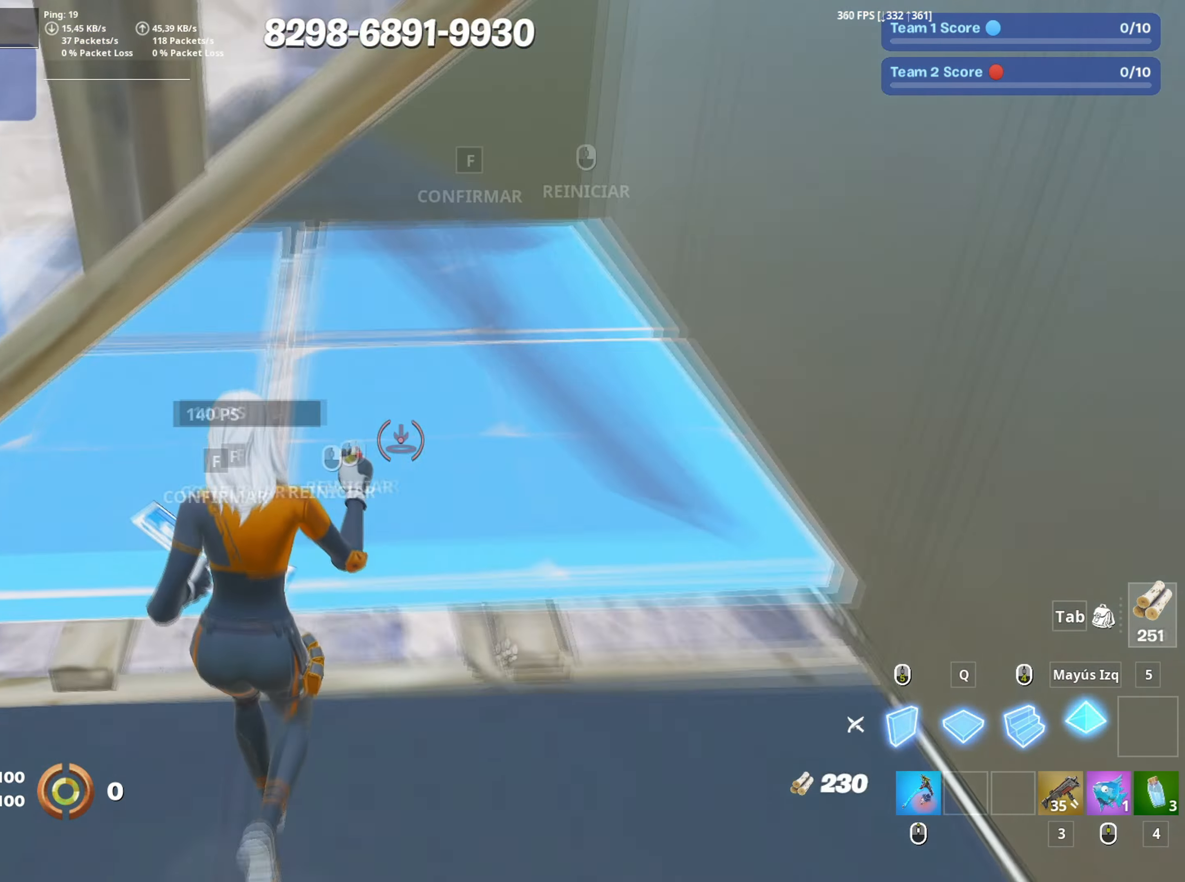
{"keys": ["f", "w"], "mouse": ["left"], "events": [[17, "mouse_left", "down"], [33, "f", "up"], [33, "w", "up"], [117, "f", "down"], [117, "w", "down"], [167, "f", "up"], [167, "mouse_left", "up"], [217, "f", "down"], [267, "mouse_left", "down"], [317, "f", "up"], [350, "f", "down"], [417, "f", "up"], [417, "mouse_left", "up"], [450, "mouse_left", "down"], [450, "w", "up"], [500, "f", "down"], [500, "w", "down"]]}
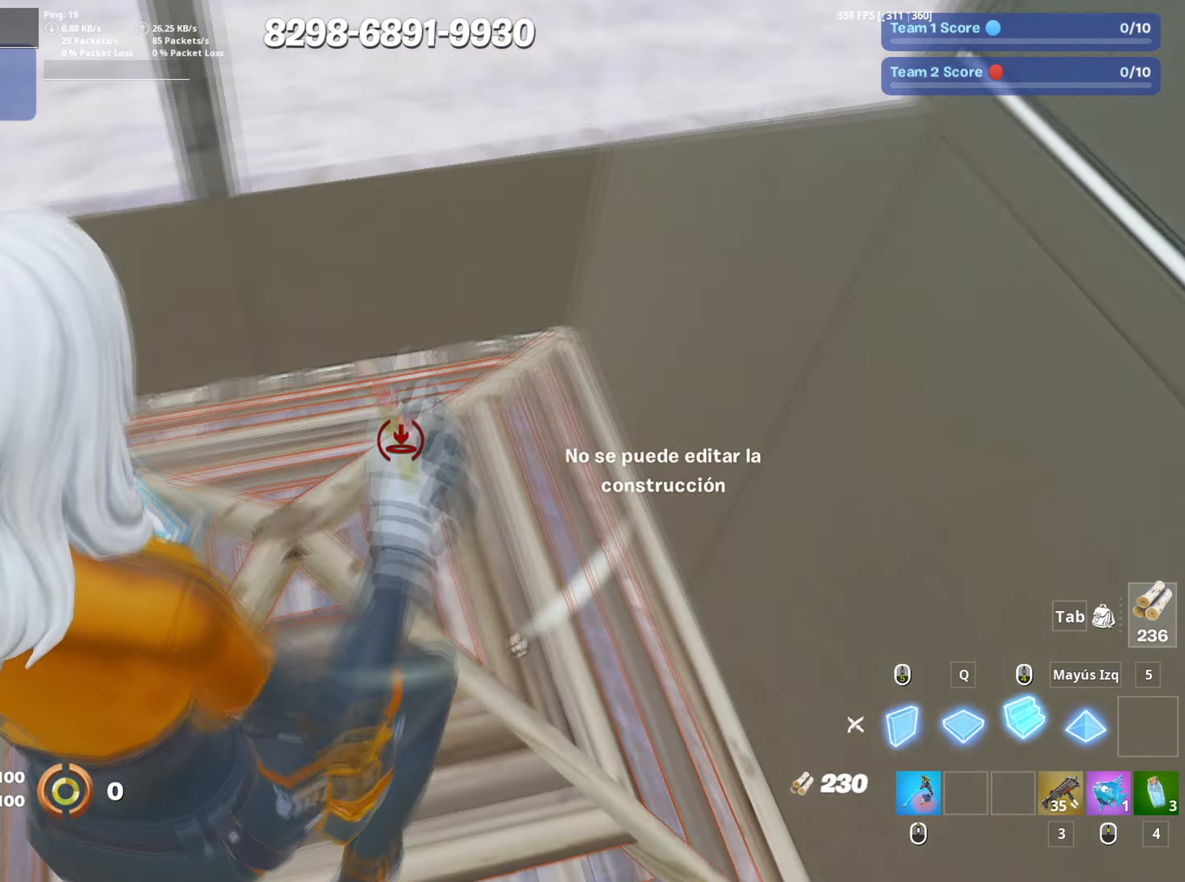
{"keys": ["a", "d"], "mouse": ["wheel"], "events": [[50, "mouse_left", "up"], [83, "mouse_left", "down"], [100, "f", "up"], [133, "a", "down"], [133, "f", "down"], [183, "f", "up"], [317, "3", "down"], [333, "mouse_left", "up"], [367, "3", "up"], [417, "w", "up"], [467, "mouse_wheel", "down"], [500, "d", "down"]]}